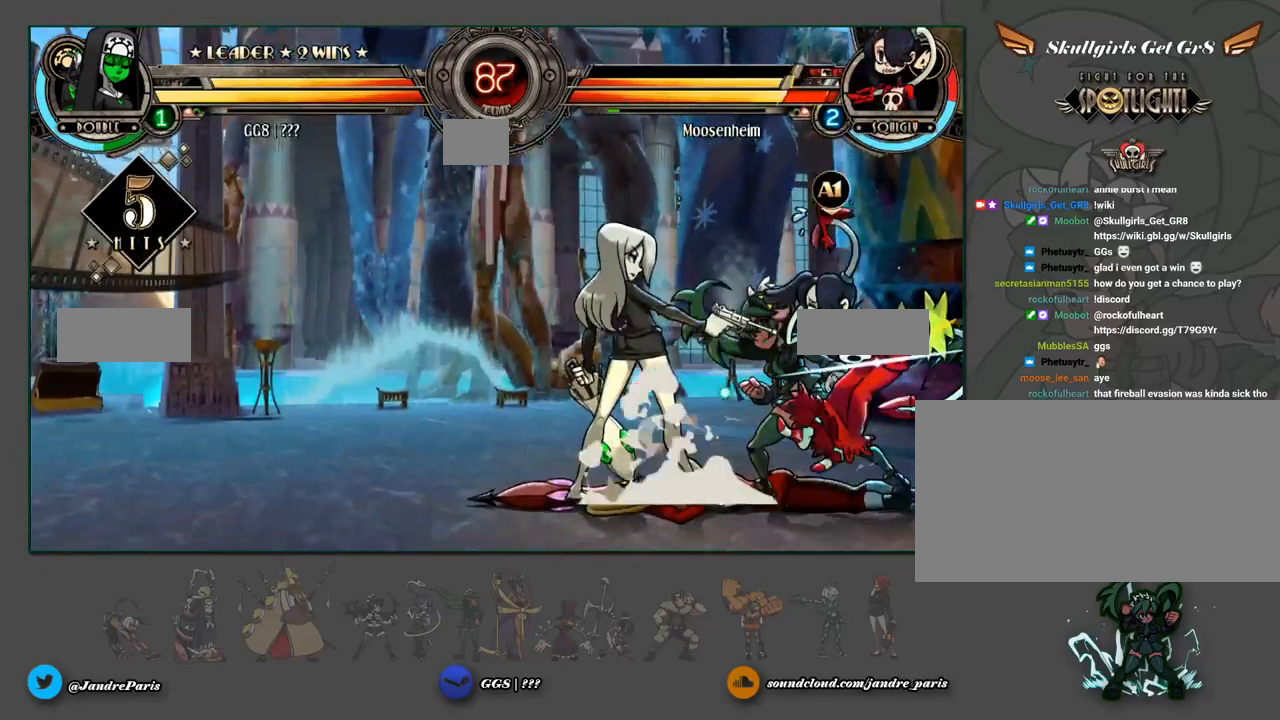
Gameplay with a controller (arcade stick); each line is a JSON object with the inputs held at the frame after it. "events" lists button and stick changes between this image and that frame as [ms after this image, input, new state], when the widget could be followed in between. Not read: L3 MK R3 left_stick.
{"buttons": [], "events": [[367, "MP", "down"], [417, "MP", "up"]]}
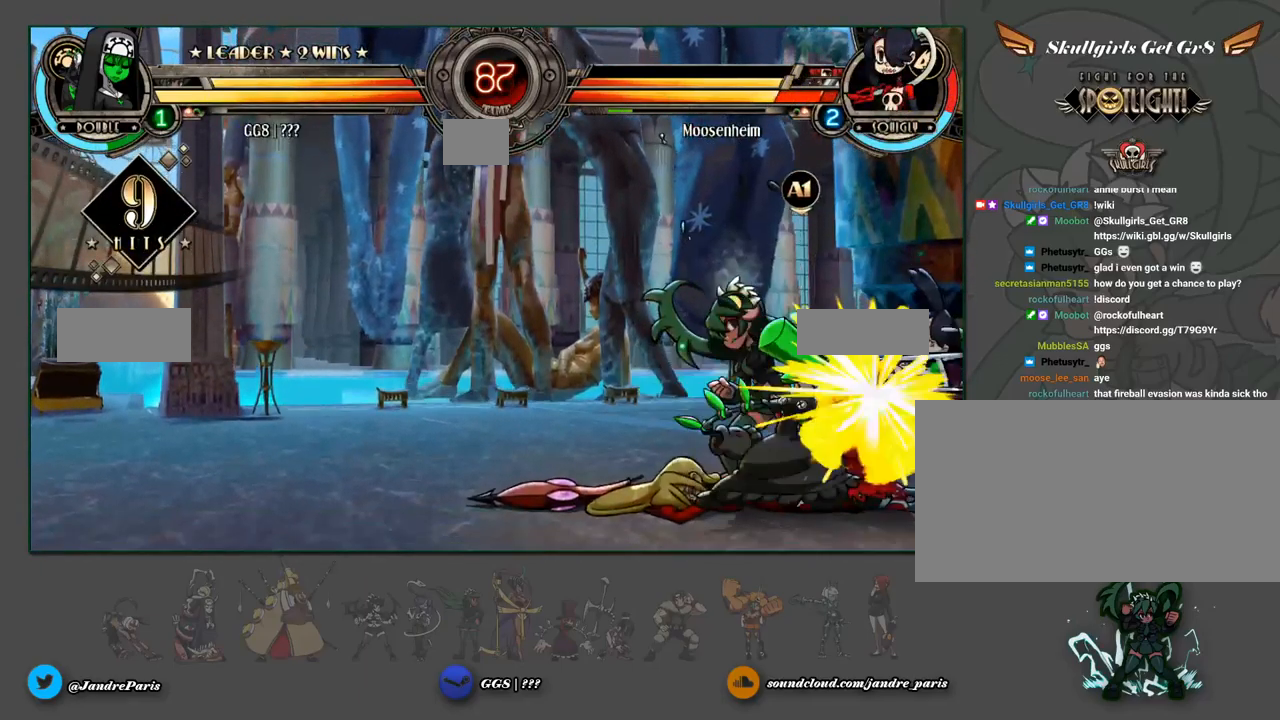
{"buttons": [], "events": []}
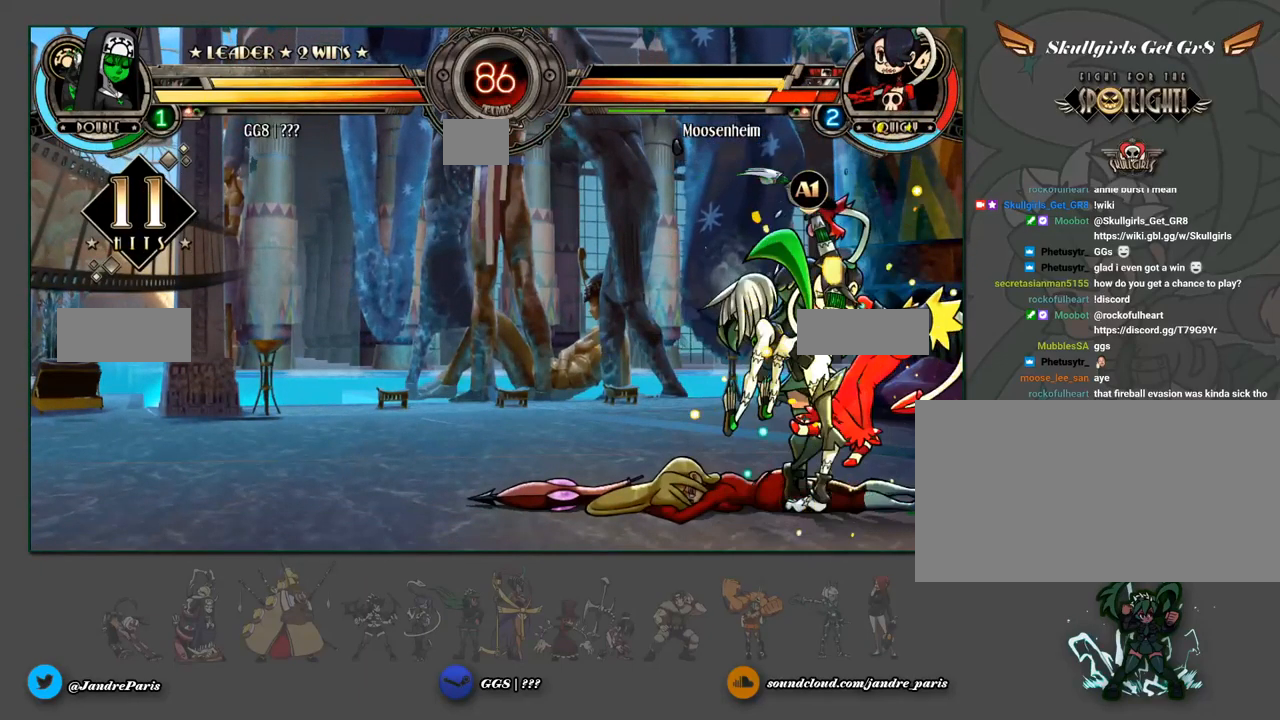
{"buttons": [], "events": [[317, "MP", "down"], [367, "MP", "up"]]}
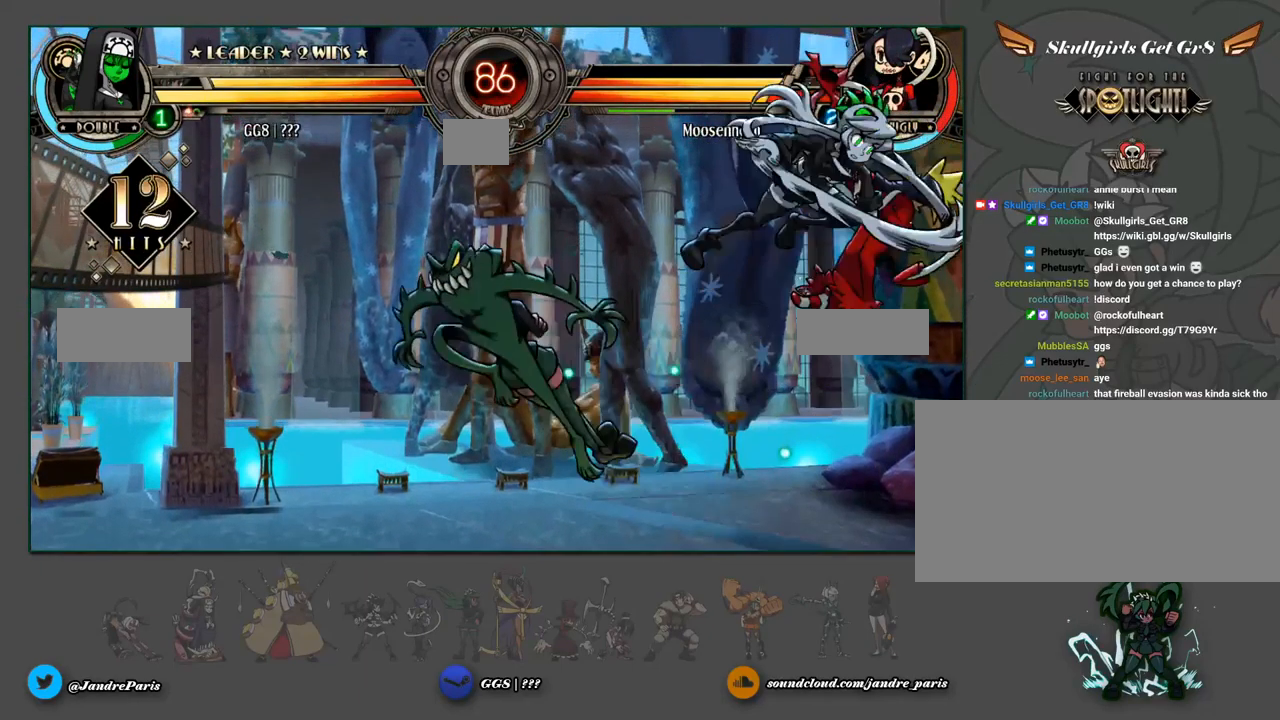
{"buttons": [], "events": []}
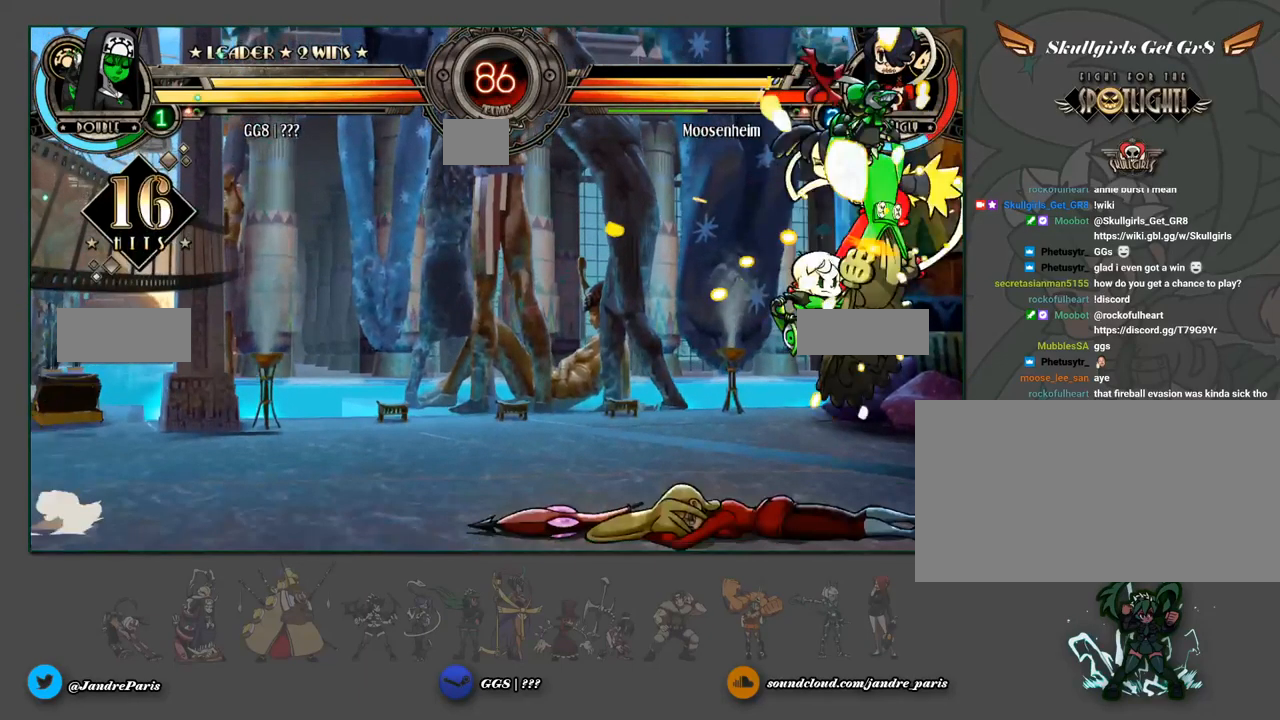
{"buttons": [], "events": [[317, "MP", "down"], [417, "MP", "up"]]}